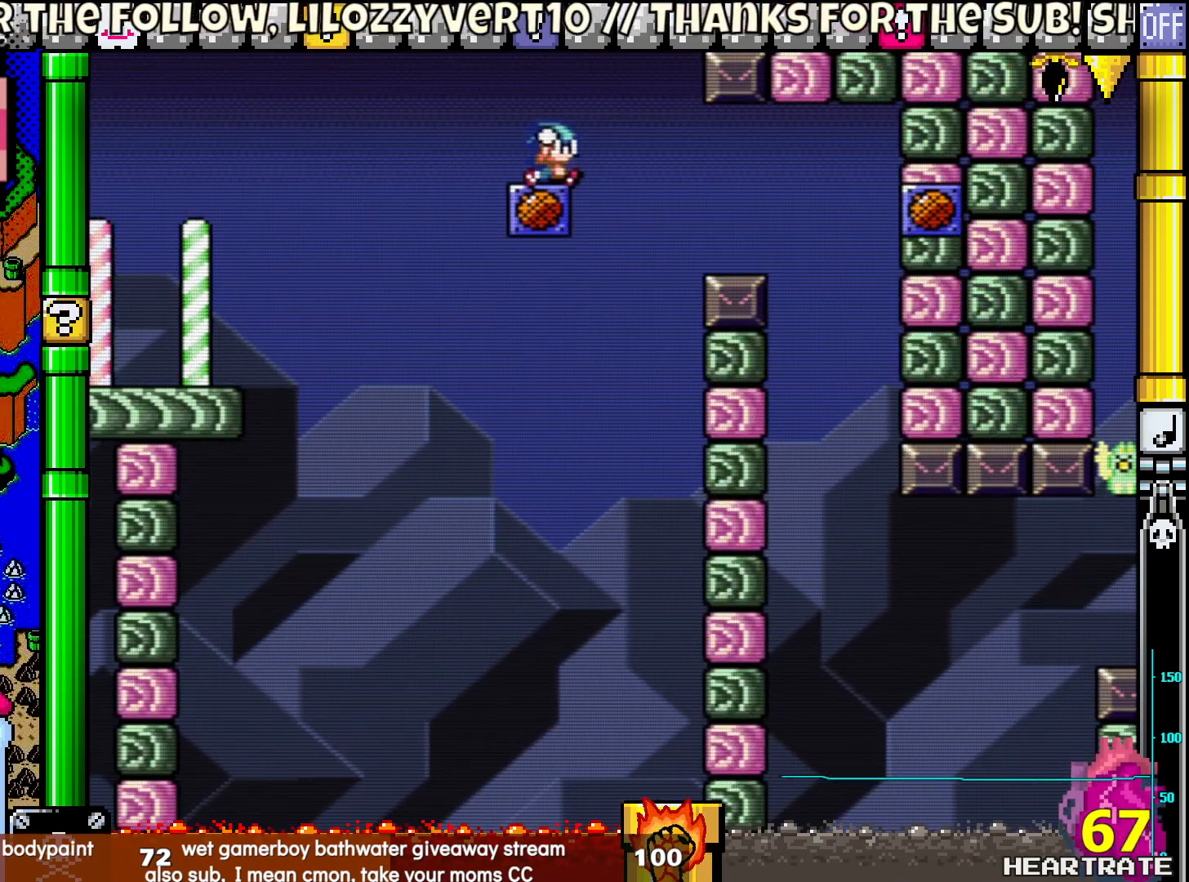
Gameplay with a controller (Nintendo layout); each line is a JSON object with the inputs held at the frame after it. "events" lists button and stick changes between this image and that frame as [ms after this image, input, new state], when the widget could be followed in between. Not read: L2 L3 R2 R3.
{"buttons": ["Y"], "left_stick": "center", "right_stick": "center", "events": [[300, "B", "up"]]}
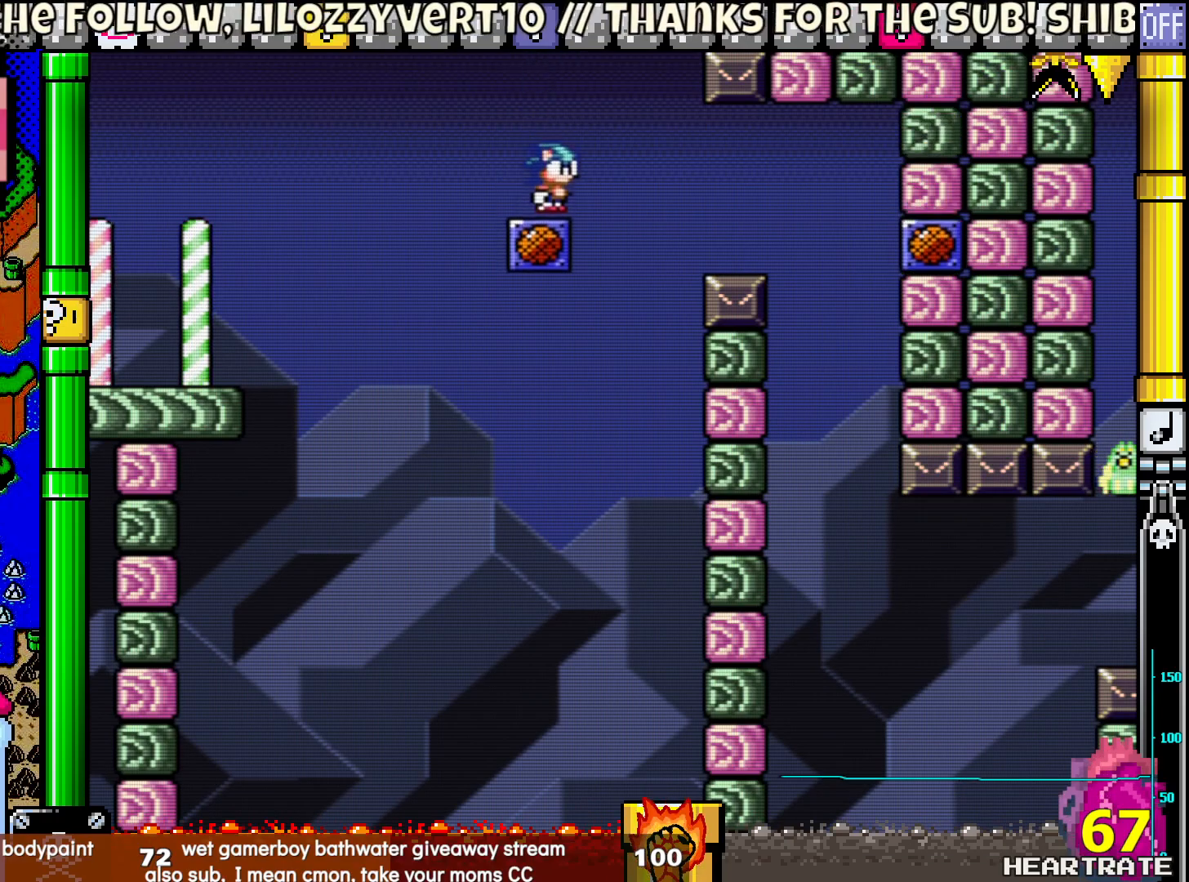
{"buttons": ["Y", "DPAD_RIGHT"], "left_stick": "center", "right_stick": "center", "events": [[450, "DPAD_RIGHT", "down"]]}
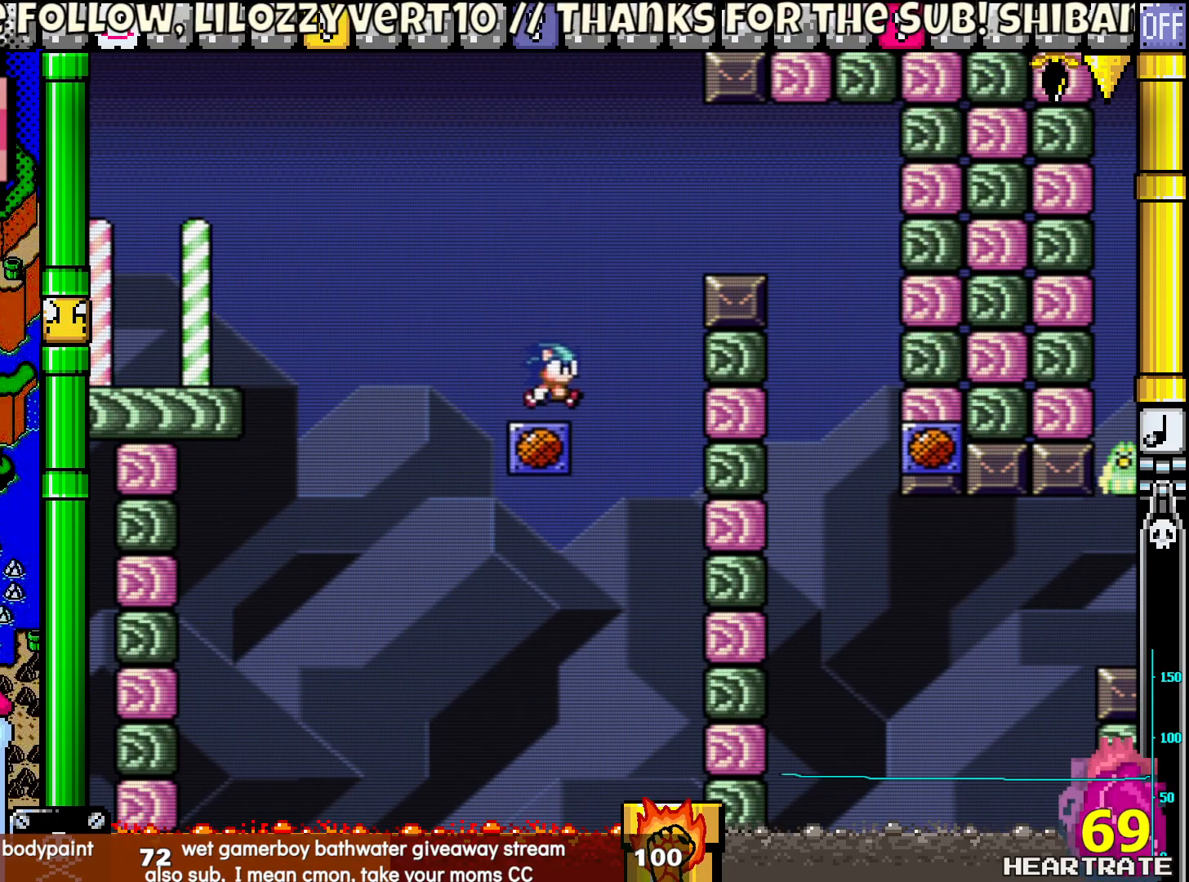
{"buttons": ["Y", "DPAD_RIGHT"], "left_stick": "center", "right_stick": "center", "events": [[133, "B", "down"], [450, "B", "up"]]}
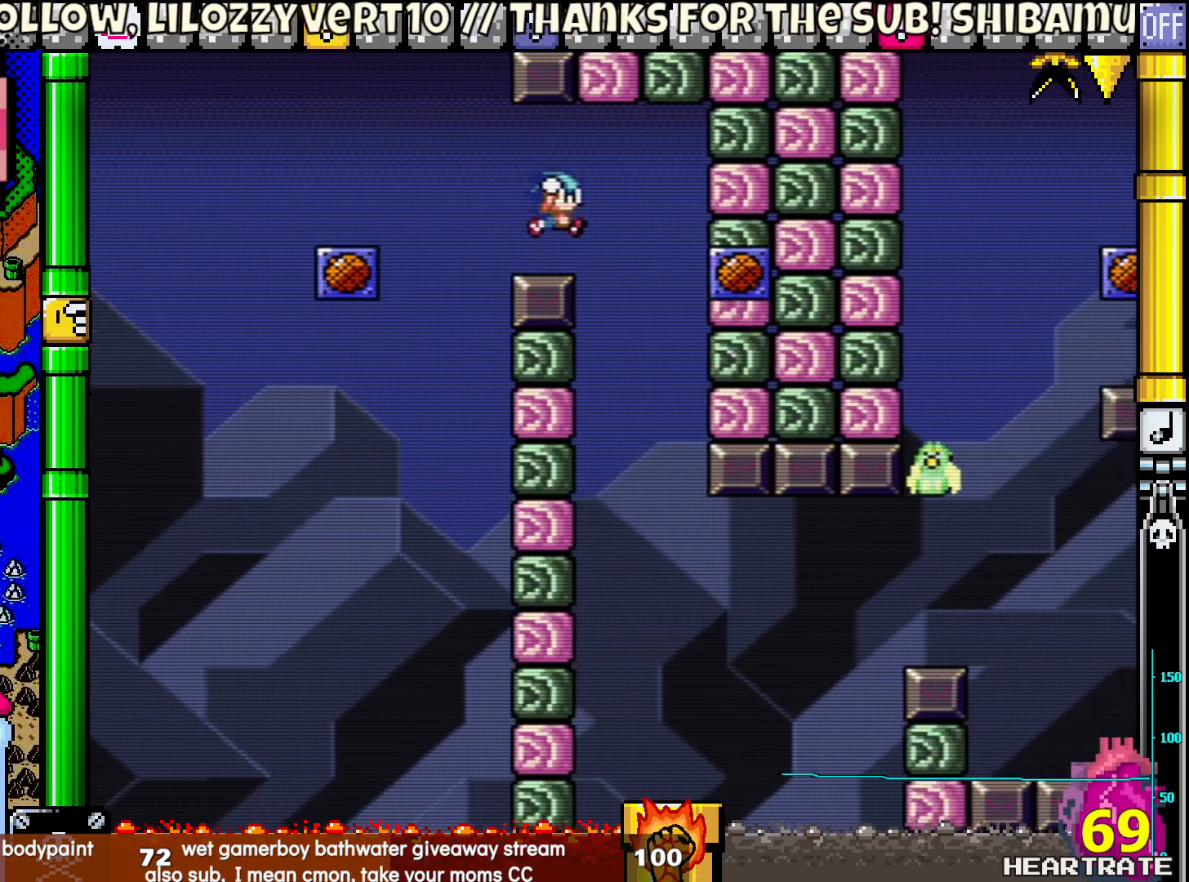
{"buttons": ["Y", "DPAD_RIGHT"], "left_stick": "center", "right_stick": "center", "events": [[183, "DPAD_RIGHT", "up"], [200, "DPAD_LEFT", "down"], [200, "DPAD_UP", "down"], [350, "DPAD_LEFT", "up"], [383, "DPAD_RIGHT", "down"], [383, "DPAD_UP", "up"]]}
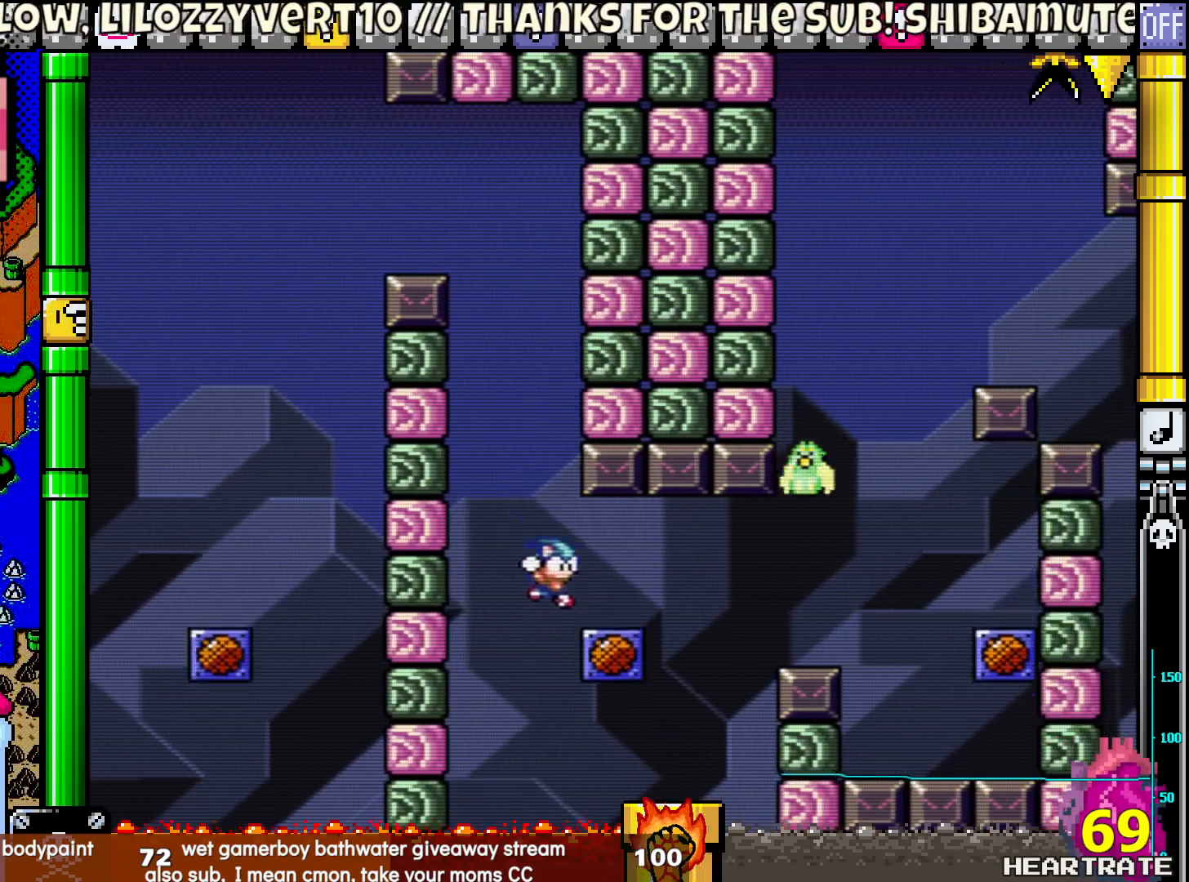
{"buttons": ["B", "Y"], "left_stick": "center", "right_stick": "center", "events": [[167, "DPAD_LEFT", "down"], [167, "DPAD_RIGHT", "up"], [300, "DPAD_LEFT", "up"], [450, "B", "down"]]}
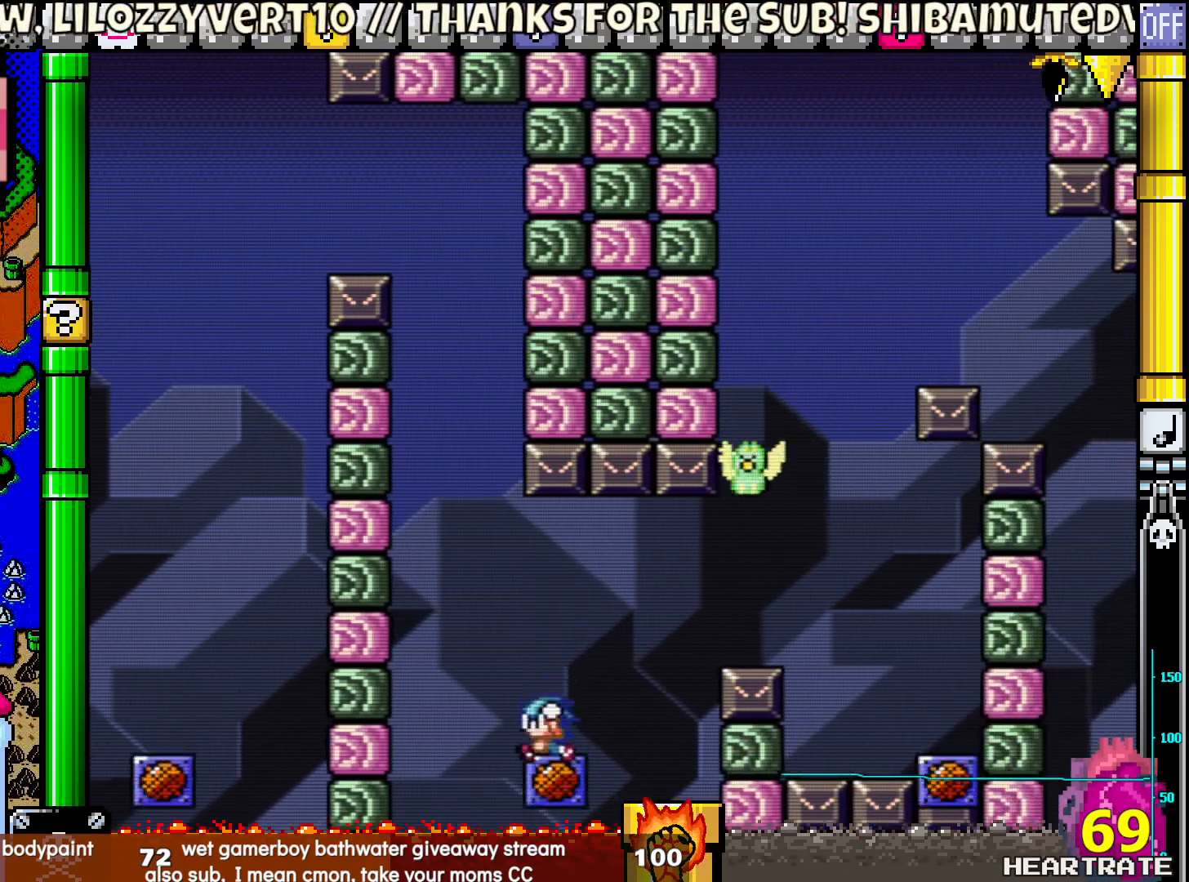
{"buttons": ["Y"], "left_stick": "center", "right_stick": "center", "events": [[117, "B", "up"]]}
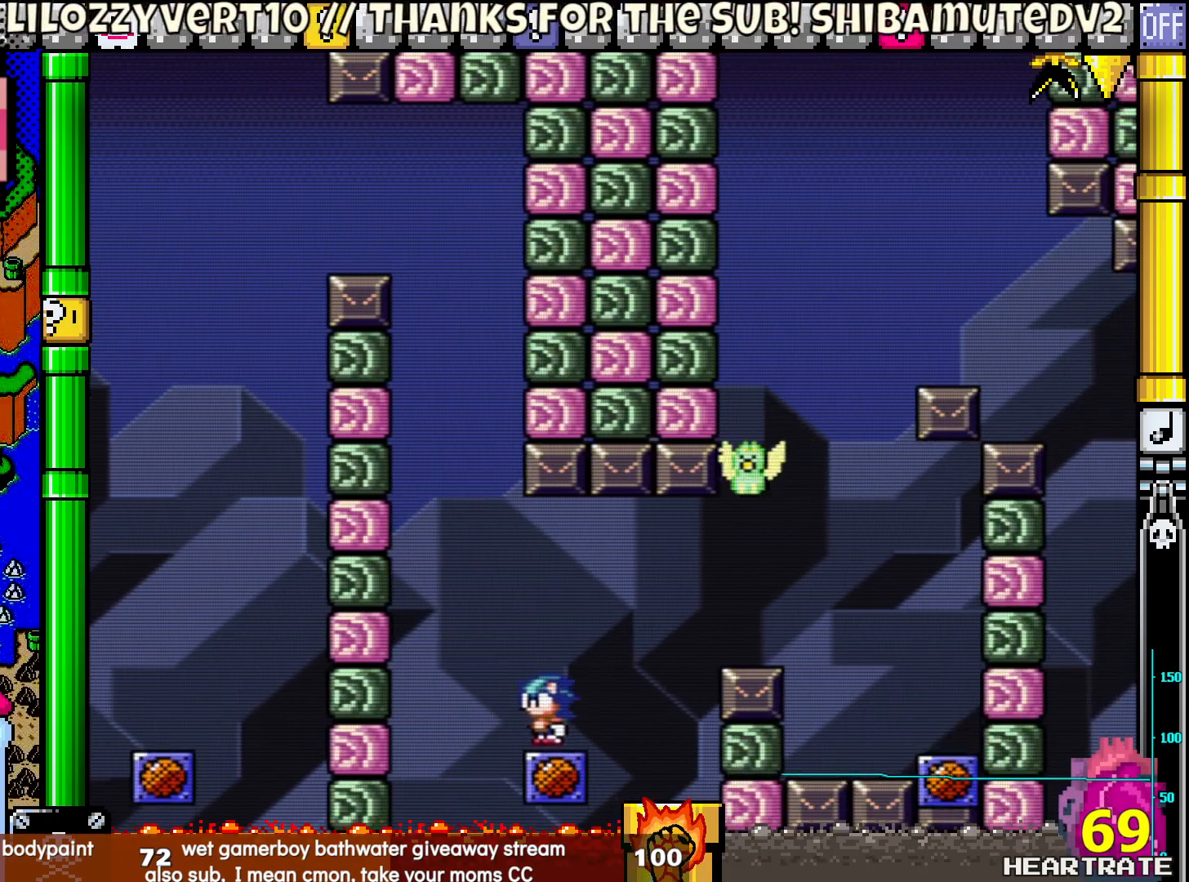
{"buttons": ["Y"], "left_stick": "center", "right_stick": "center", "events": [[150, "B", "down"], [400, "B", "up"]]}
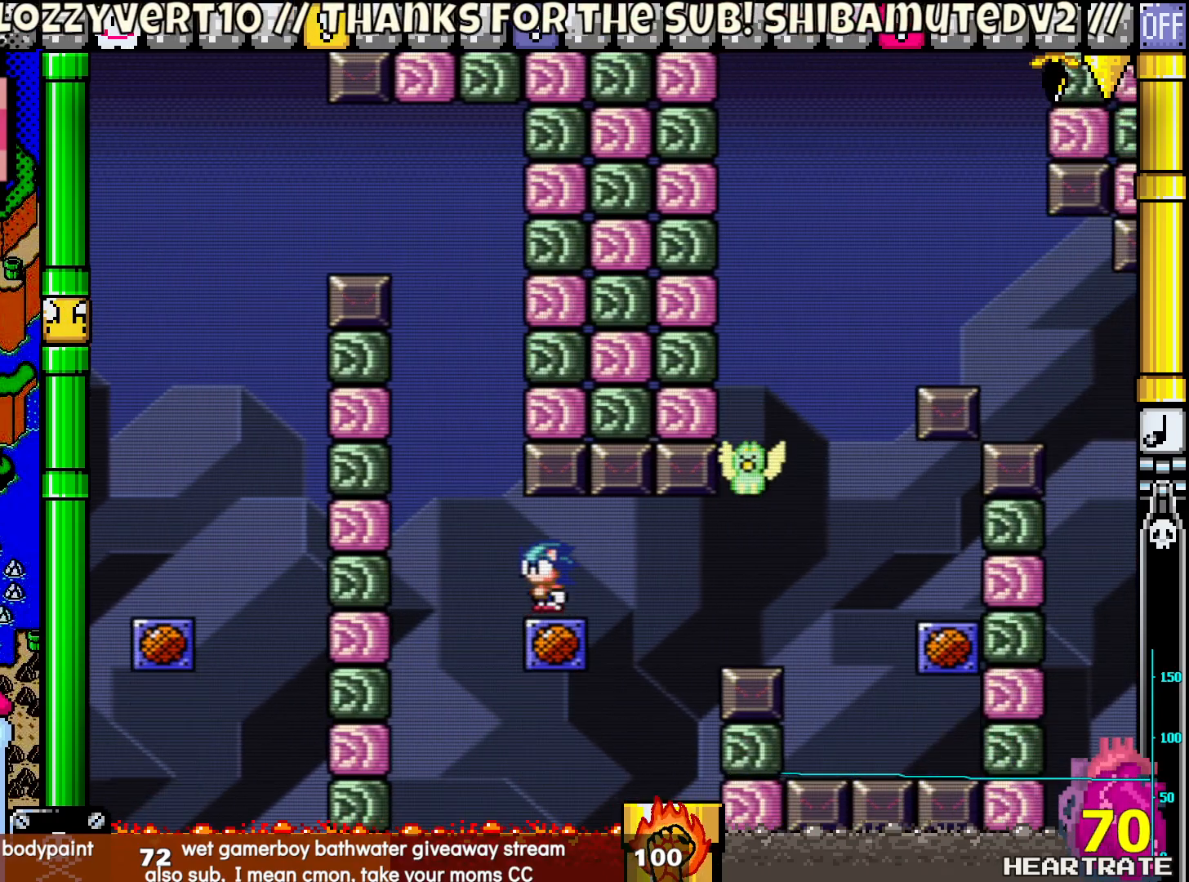
{"buttons": ["Y", "DPAD_RIGHT"], "left_stick": "center", "right_stick": "center", "events": [[317, "DPAD_RIGHT", "down"]]}
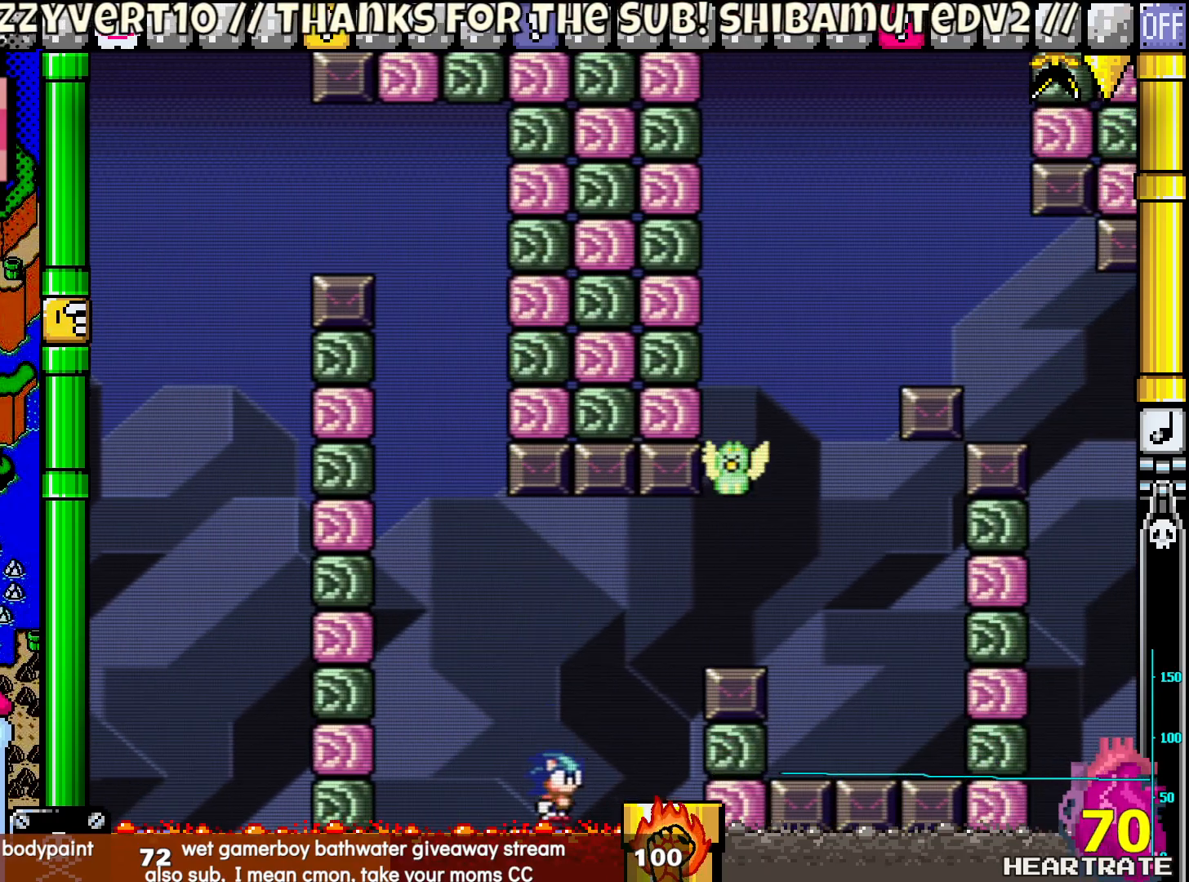
{"buttons": ["B", "Y", "DPAD_RIGHT"], "left_stick": "center", "right_stick": "center", "events": [[50, "B", "down"]]}
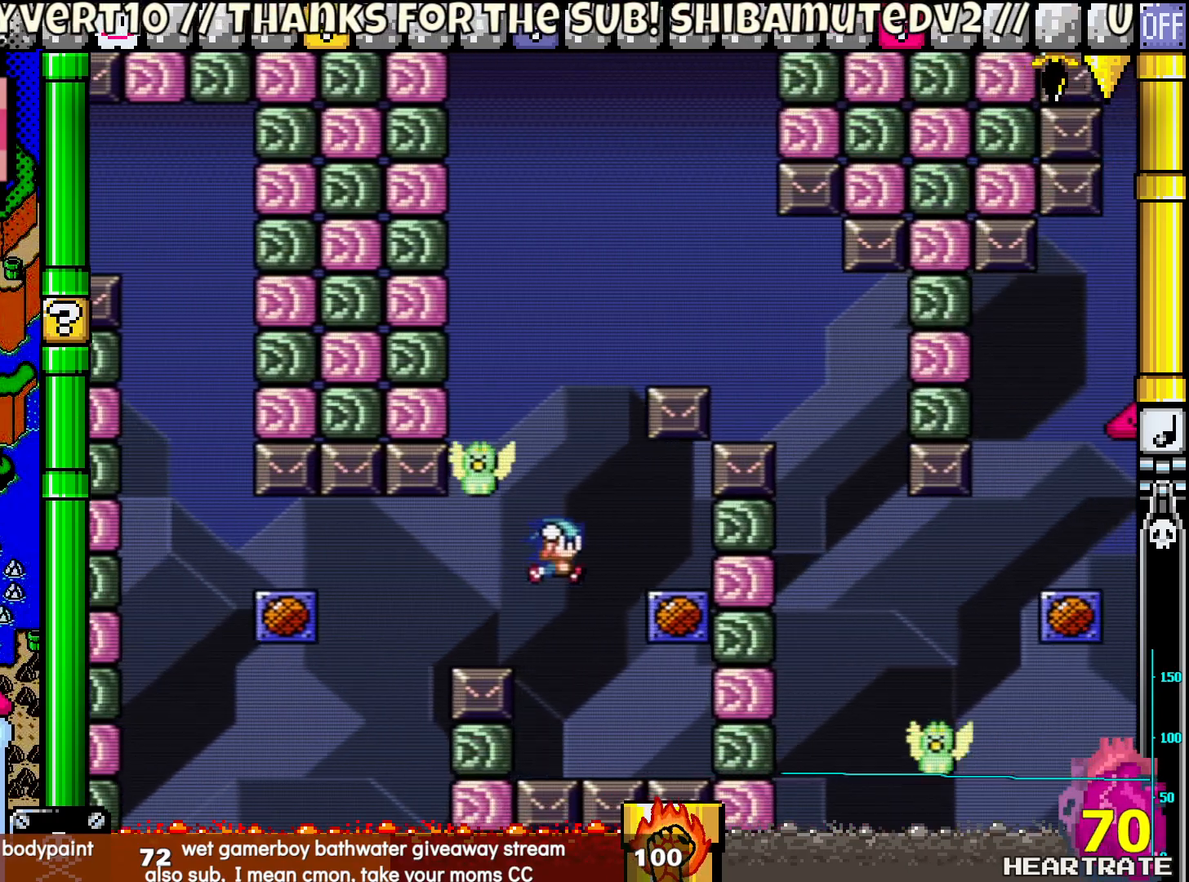
{"buttons": ["Y"], "left_stick": "center", "right_stick": "center", "events": [[167, "B", "up"], [183, "DPAD_RIGHT", "up"], [367, "B", "down"], [500, "B", "up"]]}
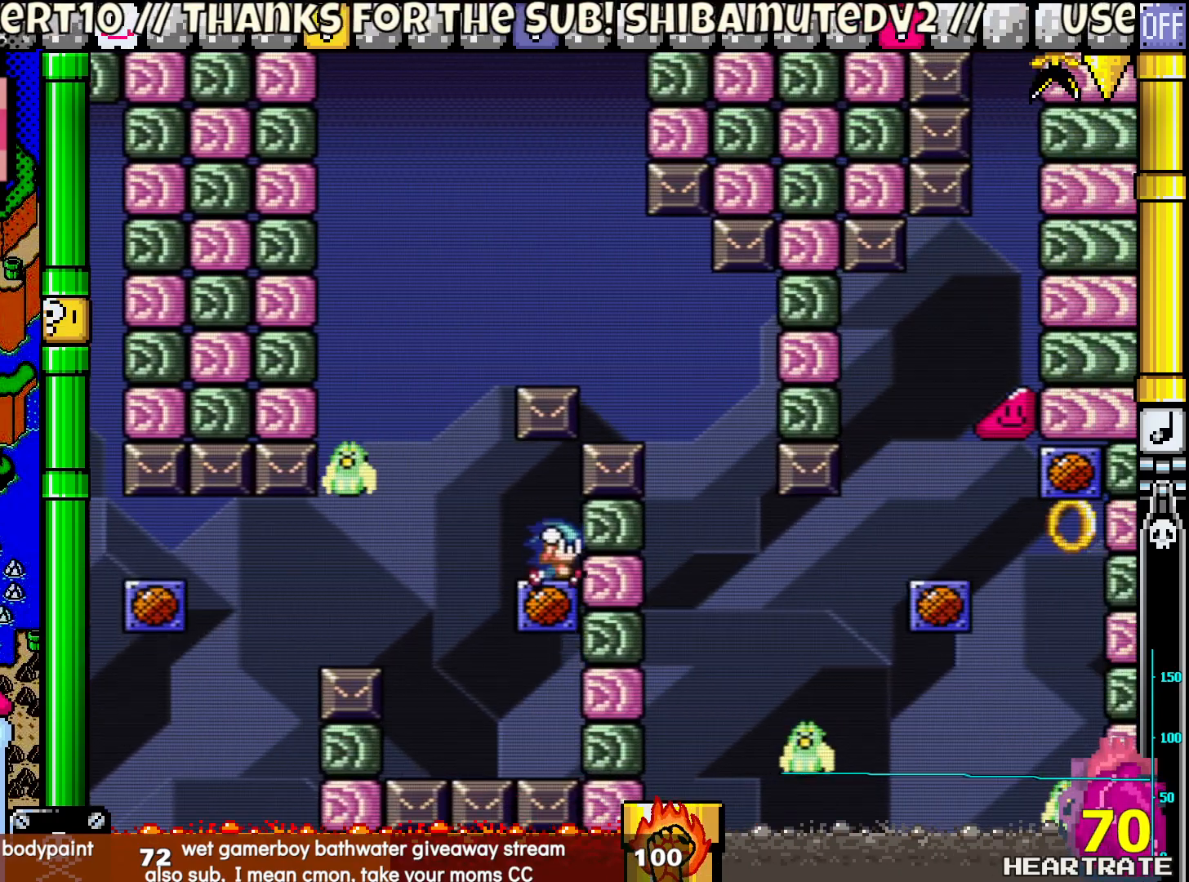
{"buttons": ["B", "Y", "DPAD_LEFT"], "left_stick": "center", "right_stick": "center", "events": [[250, "DPAD_LEFT", "down"], [400, "B", "down"]]}
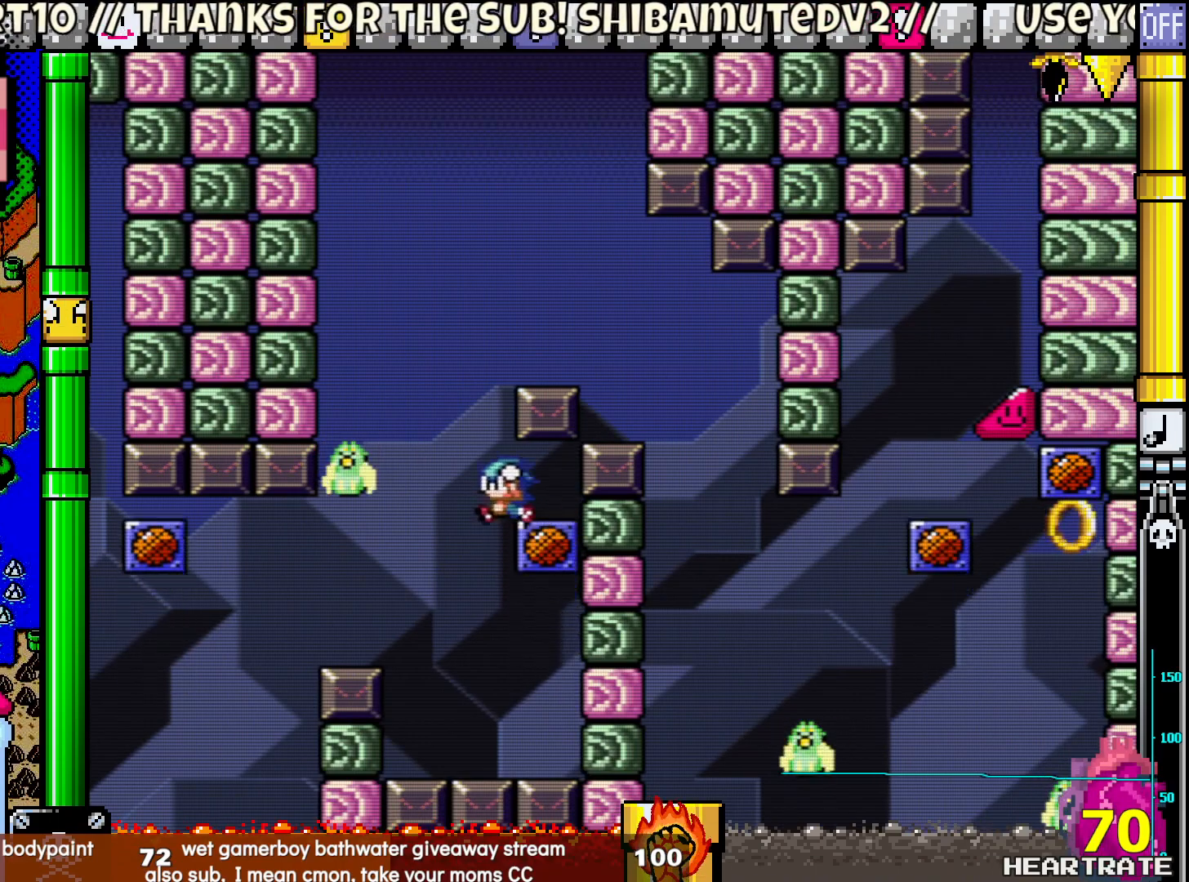
{"buttons": ["B", "Y", "DPAD_UP", "DPAD_LEFT"], "left_stick": "center", "right_stick": "center", "events": [[50, "DPAD_UP", "down"], [67, "DPAD_LEFT", "up"], [117, "DPAD_RIGHT", "down"], [117, "DPAD_UP", "up"], [200, "DPAD_LEFT", "down"], [200, "DPAD_RIGHT", "up"], [200, "DPAD_UP", "down"], [233, "DPAD_UP", "up"], [467, "DPAD_UP", "down"]]}
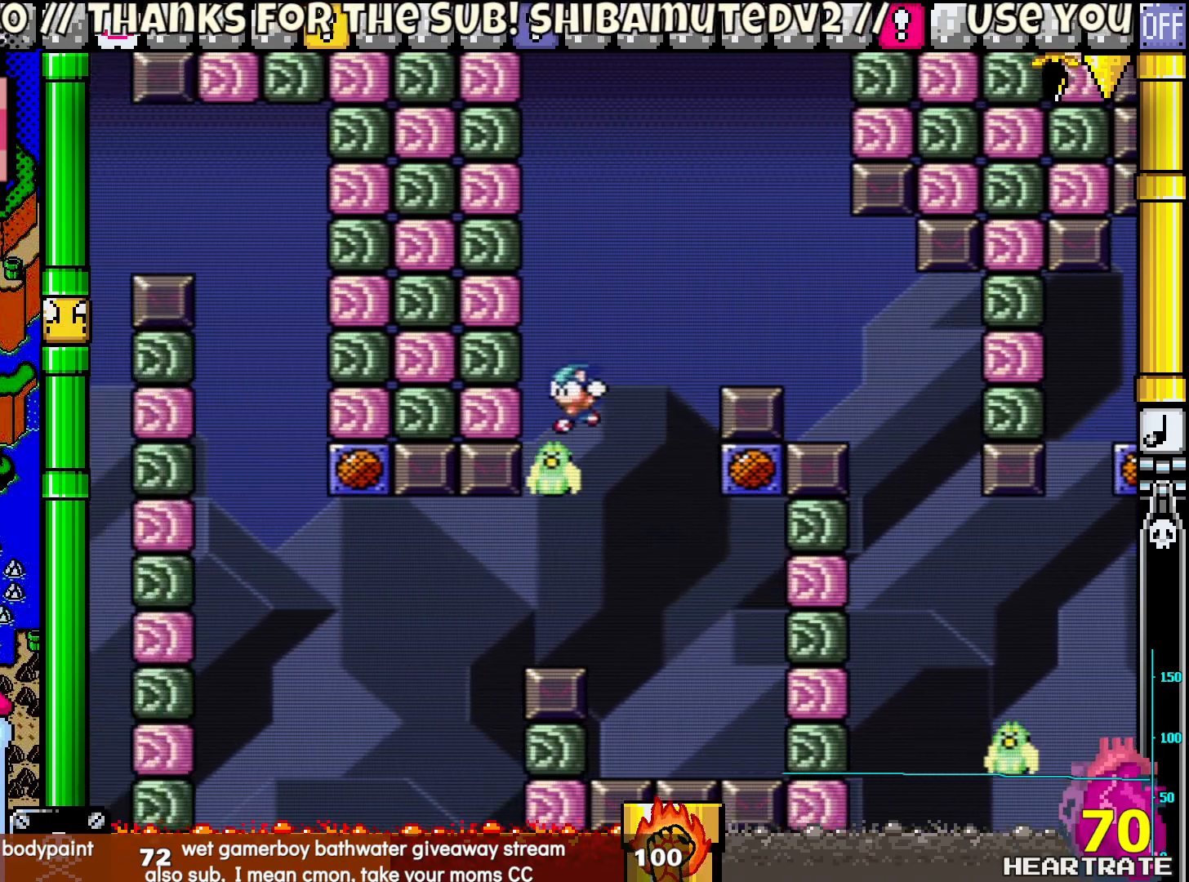
{"buttons": ["B", "Y", "DPAD_RIGHT"], "left_stick": "center", "right_stick": "center", "events": [[17, "DPAD_LEFT", "up"], [33, "DPAD_RIGHT", "down"], [33, "DPAD_UP", "up"]]}
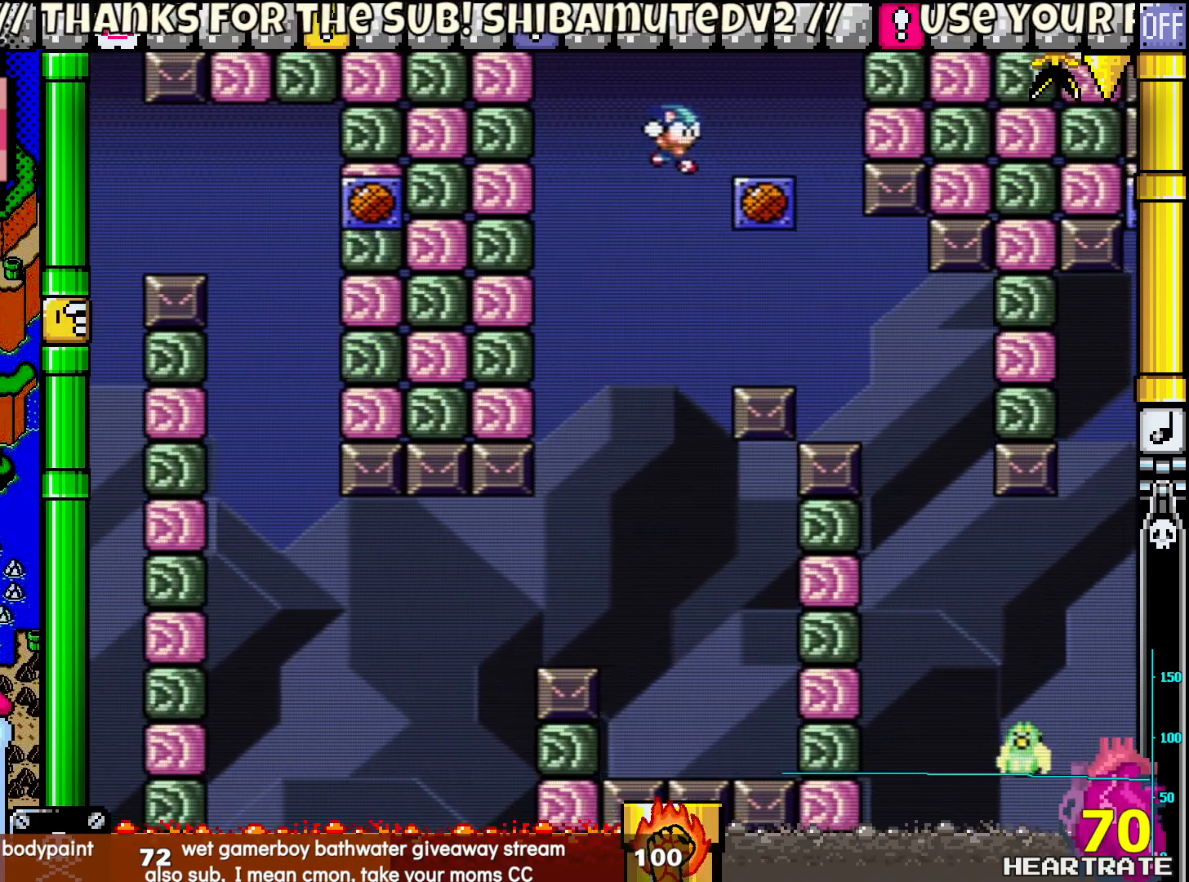
{"buttons": ["B", "Y"], "left_stick": "center", "right_stick": "center", "events": [[100, "DPAD_RIGHT", "up"], [100, "DPAD_UP", "down"], [117, "DPAD_LEFT", "down"], [117, "DPAD_UP", "up"], [150, "B", "up"], [250, "DPAD_LEFT", "up"], [417, "B", "down"]]}
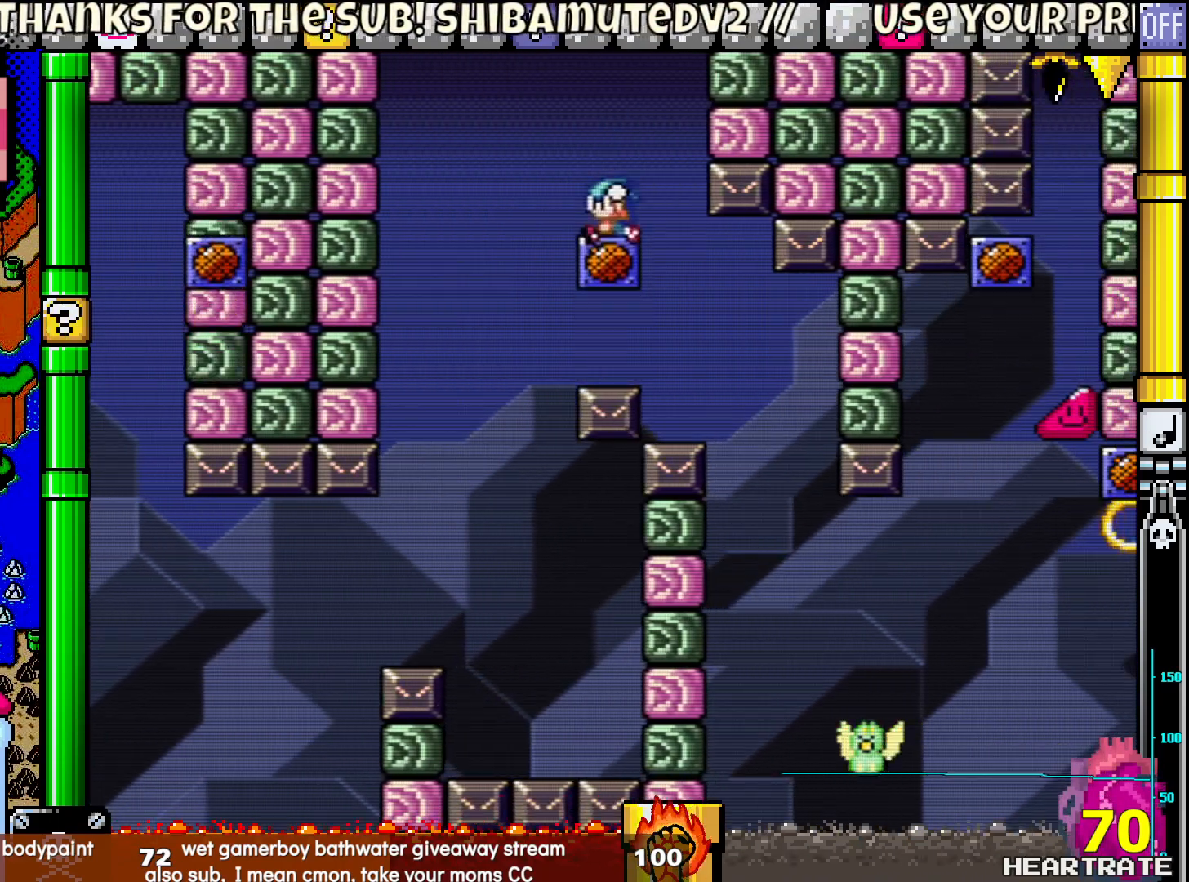
{"buttons": ["Y", "DPAD_RIGHT"], "left_stick": "center", "right_stick": "center", "events": [[200, "B", "up"], [483, "DPAD_RIGHT", "down"]]}
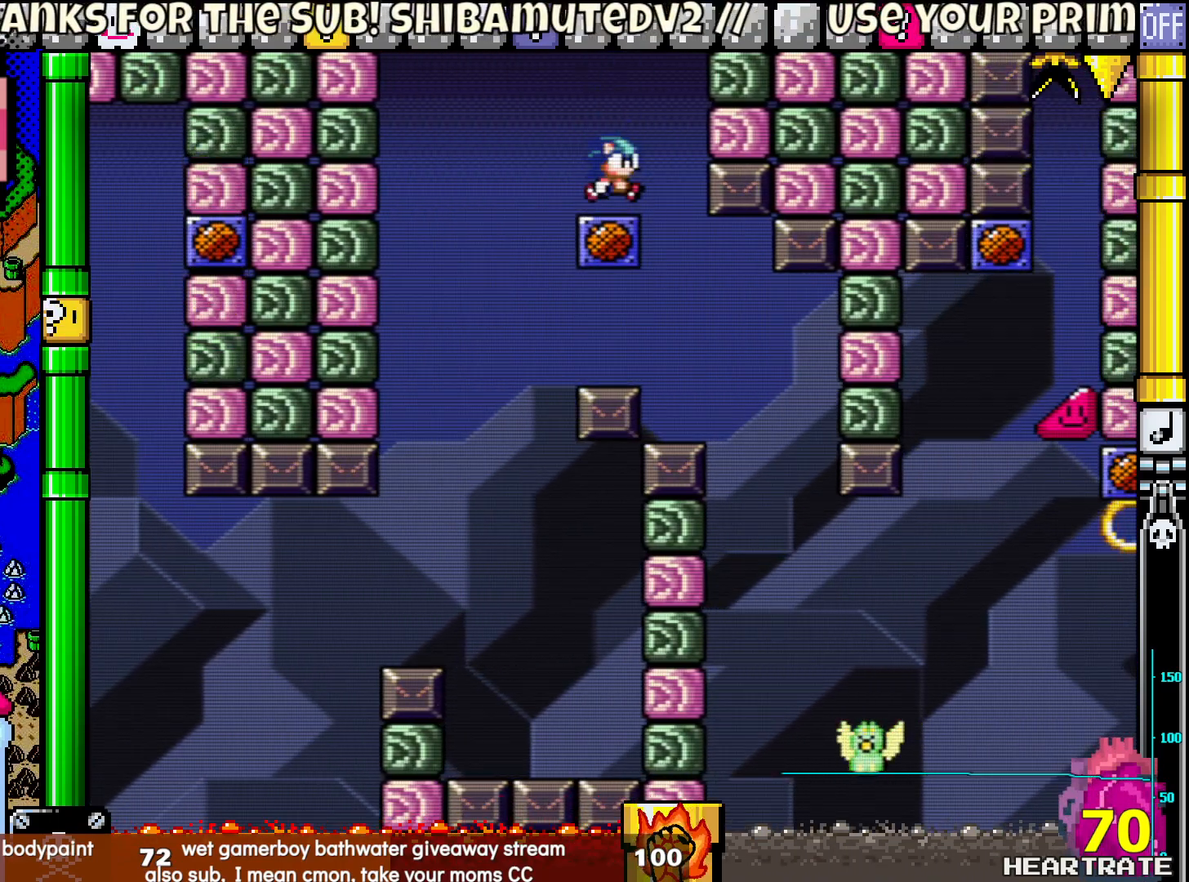
{"buttons": ["Y", "DPAD_RIGHT"], "left_stick": "center", "right_stick": "center", "events": []}
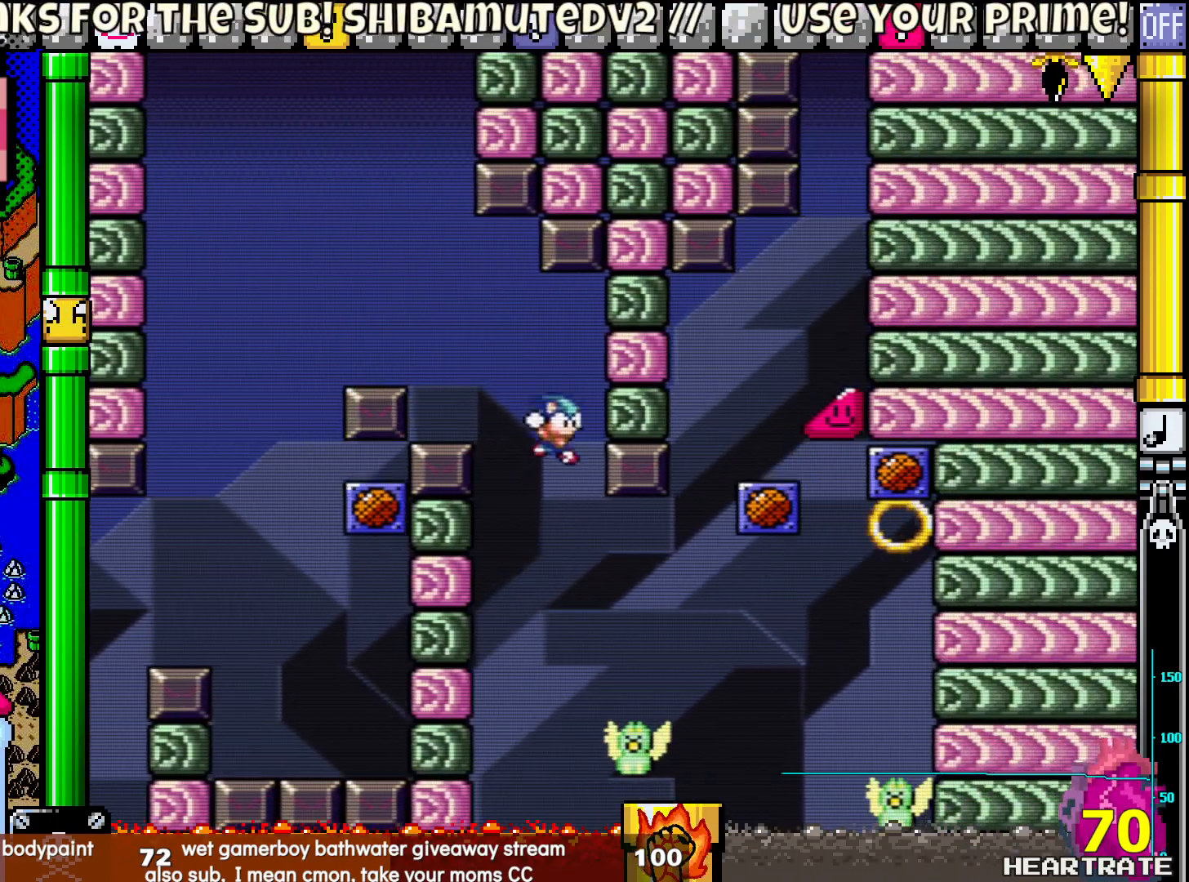
{"buttons": ["Y", "DPAD_RIGHT"], "left_stick": "center", "right_stick": "center", "events": [[33, "DPAD_RIGHT", "up"], [50, "DPAD_LEFT", "down"], [50, "DPAD_UP", "down"], [167, "DPAD_LEFT", "up"], [183, "DPAD_RIGHT", "down"], [183, "DPAD_UP", "up"]]}
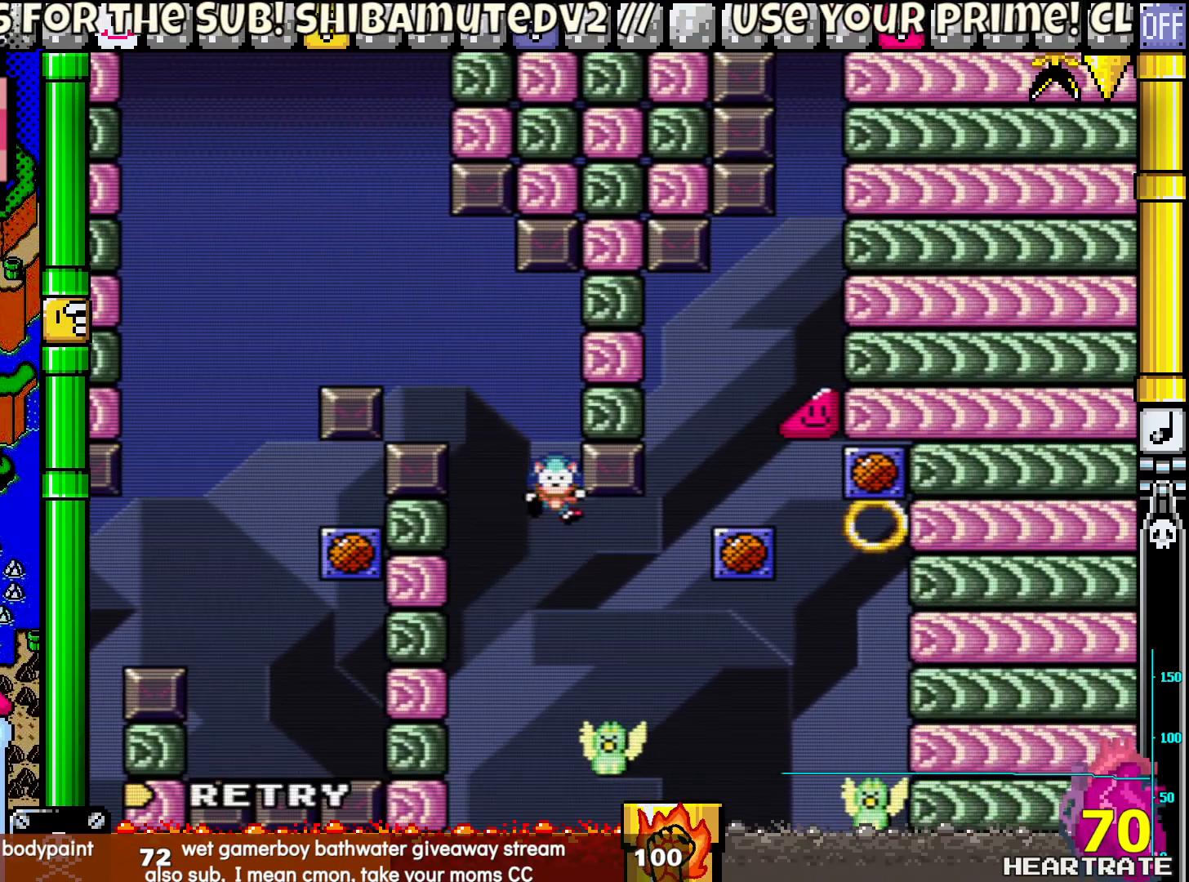
{"buttons": [], "left_stick": "center", "right_stick": "center", "events": [[67, "DPAD_RIGHT", "up"], [100, "Y", "up"]]}
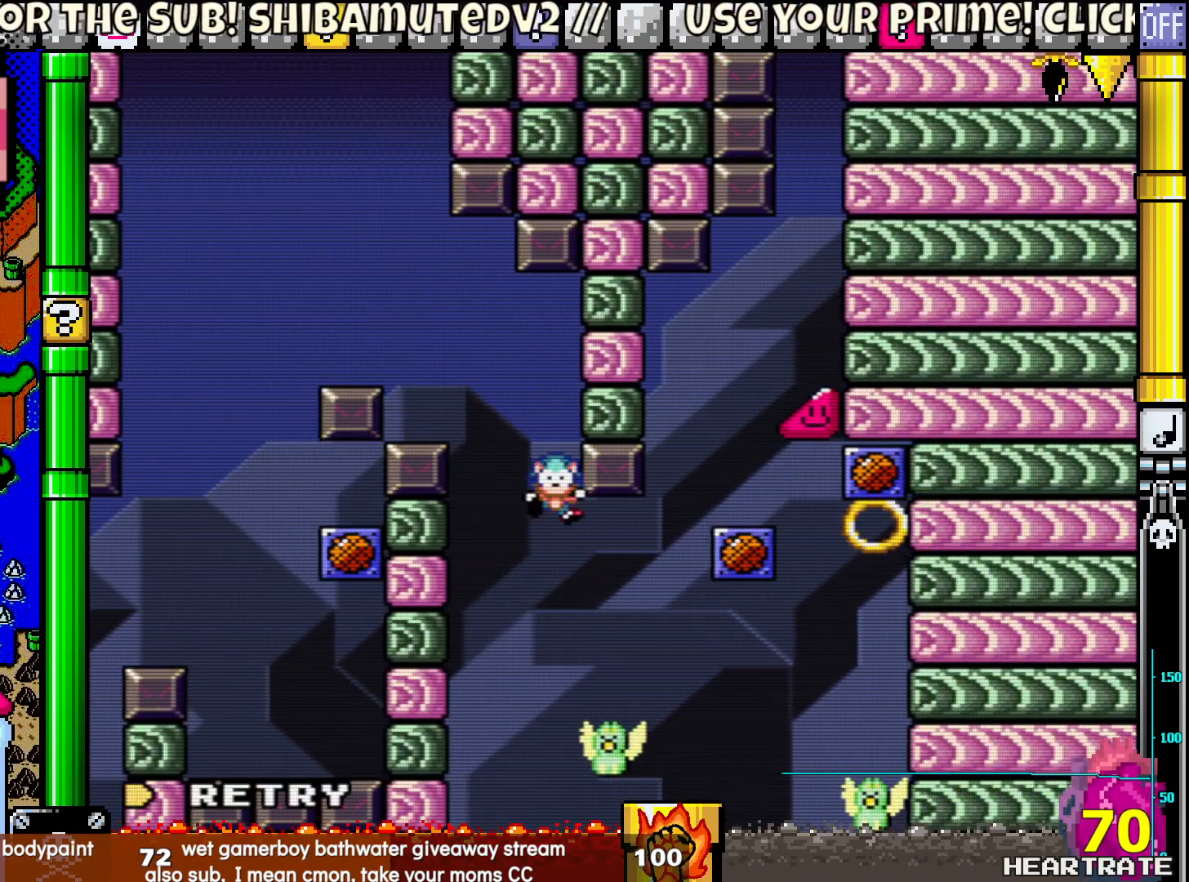
{"buttons": [], "left_stick": "center", "right_stick": "center", "events": []}
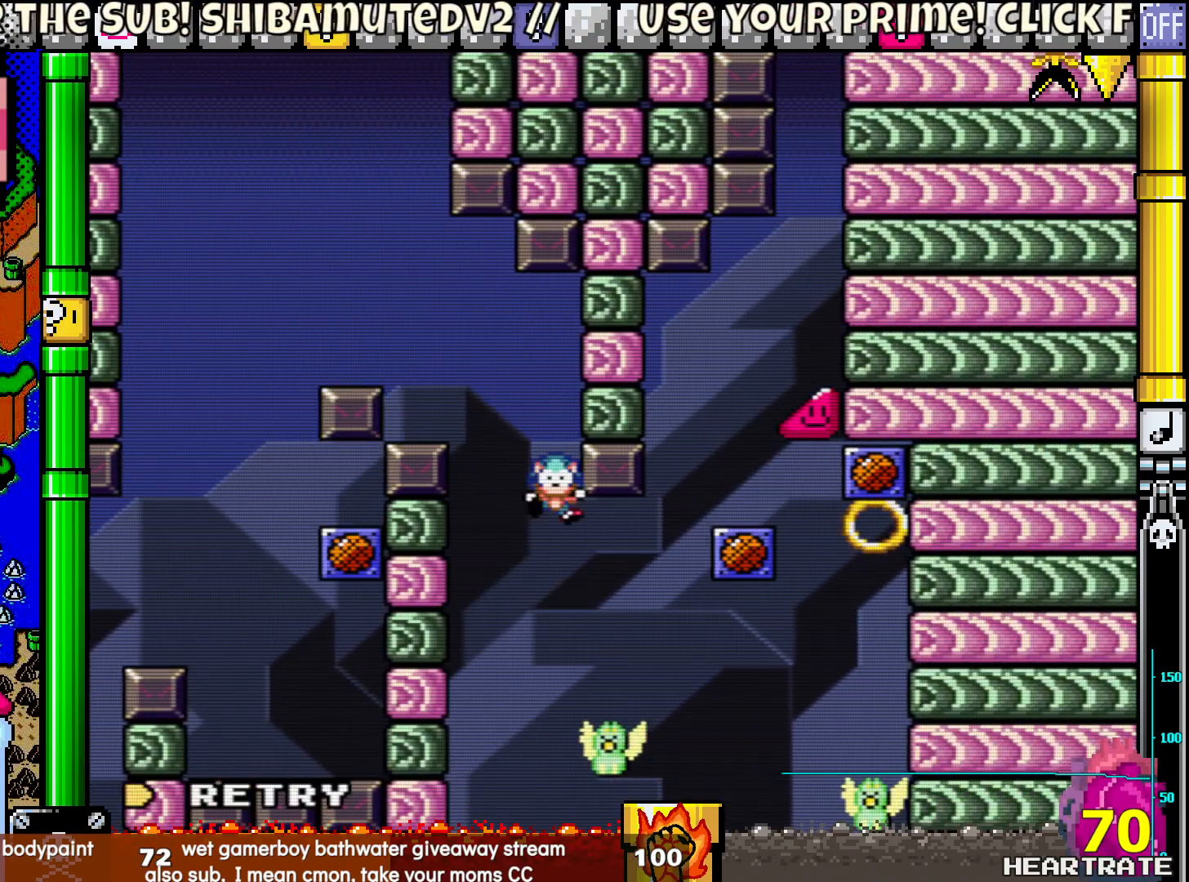
{"buttons": [], "left_stick": "center", "right_stick": "center", "events": []}
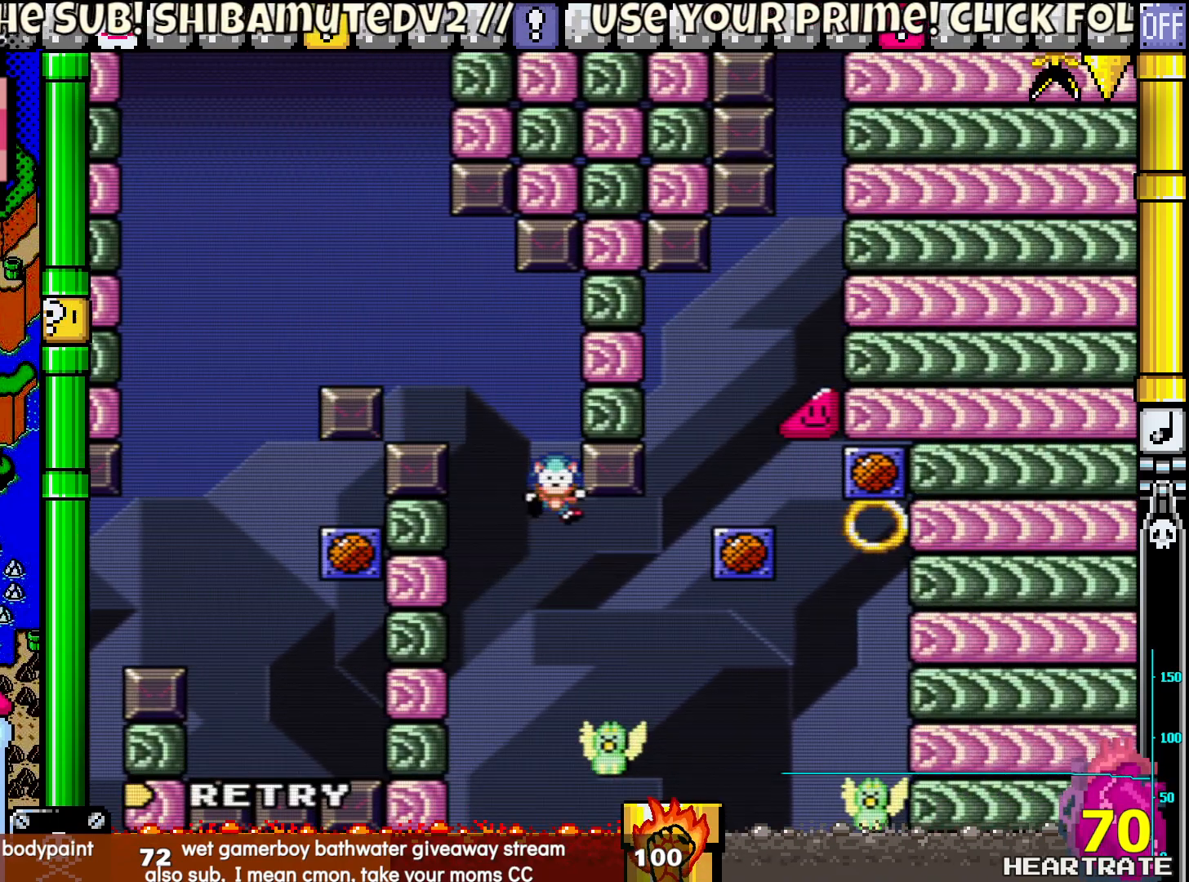
{"buttons": [], "left_stick": "center", "right_stick": "center", "events": []}
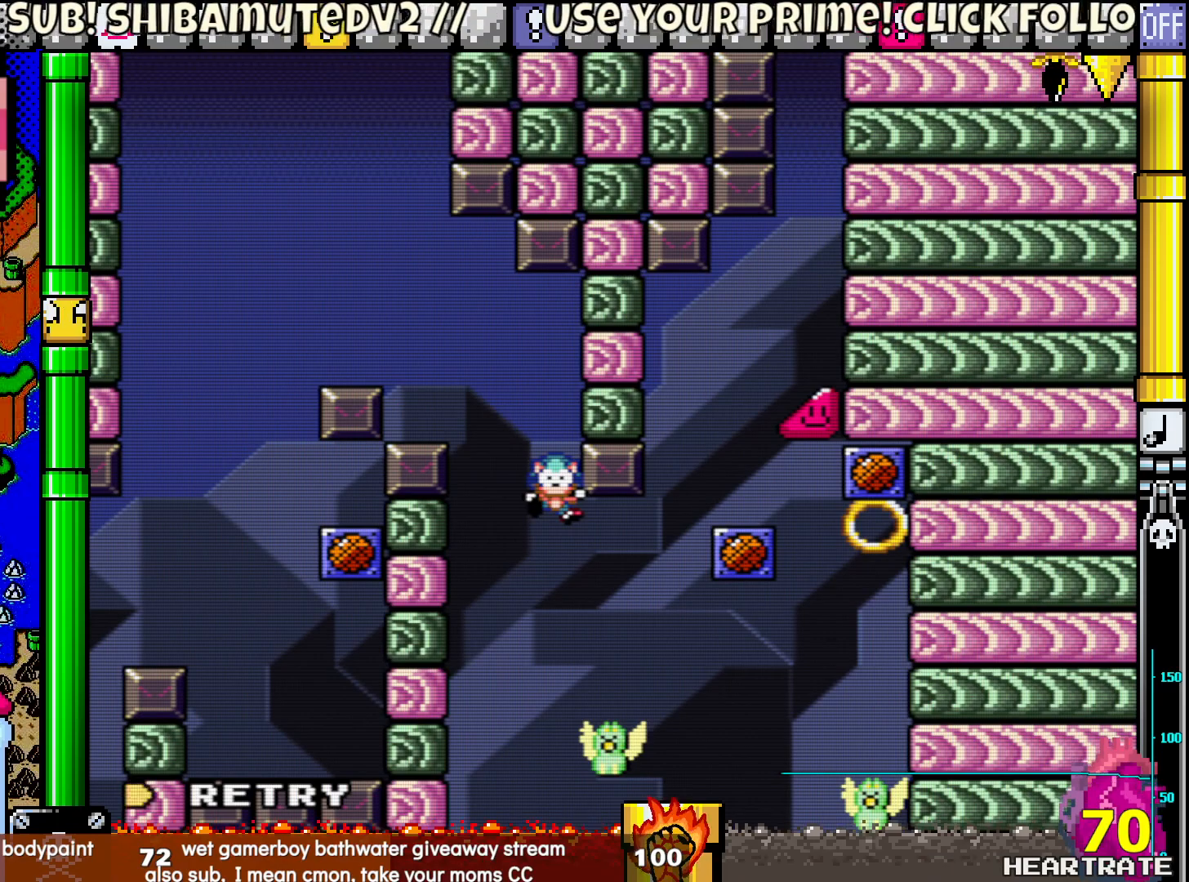
{"buttons": ["A"], "left_stick": "center", "right_stick": "center", "events": [[483, "A", "down"]]}
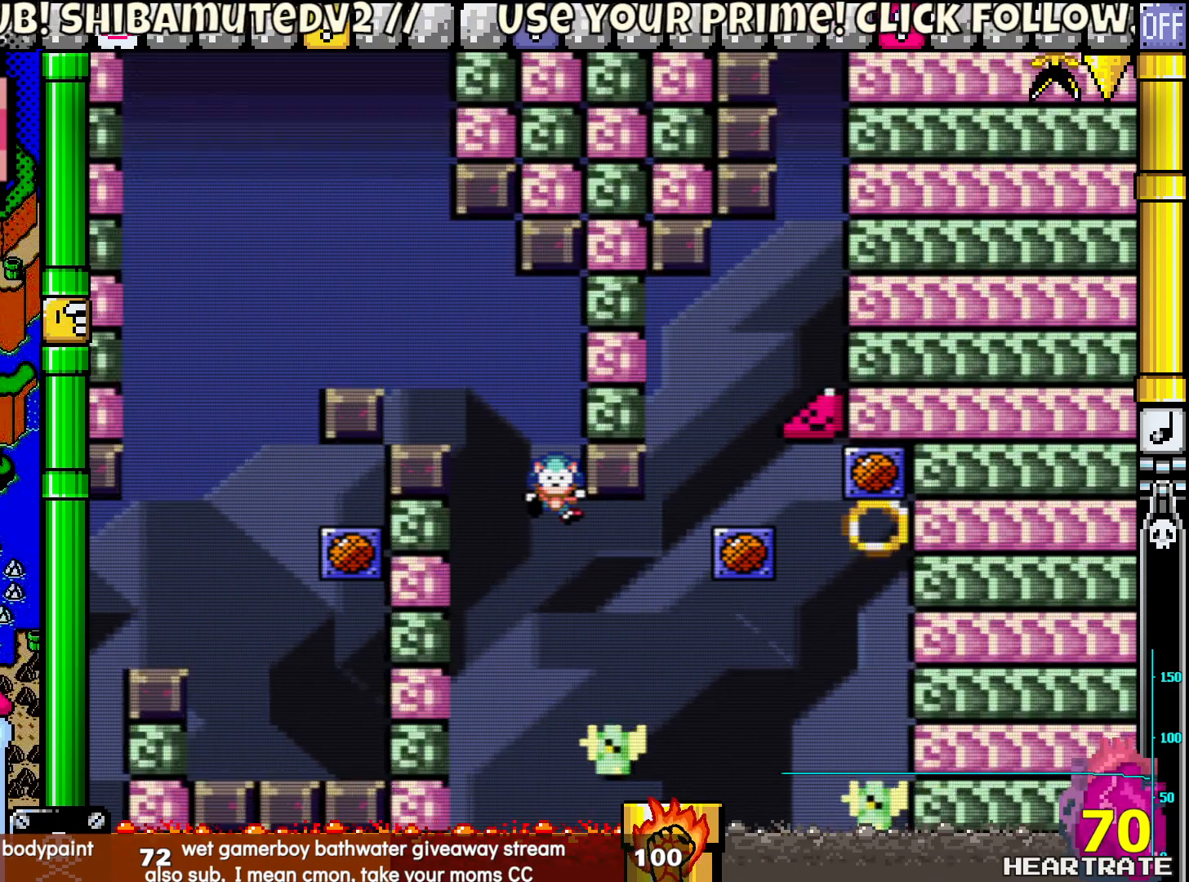
{"buttons": ["Y"], "left_stick": "center", "right_stick": "center", "events": [[83, "A", "up"], [233, "Y", "down"]]}
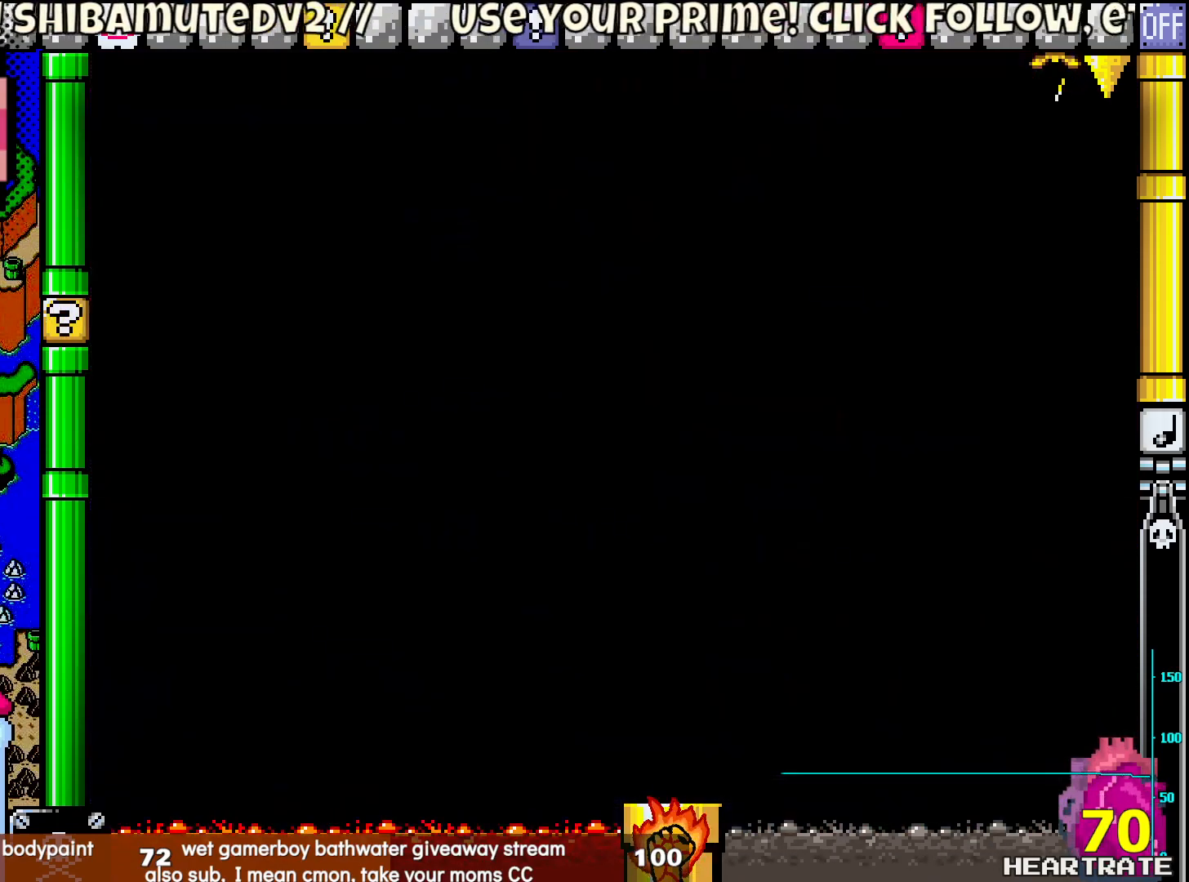
{"buttons": [], "left_stick": "center", "right_stick": "center", "events": [[367, "Y", "up"]]}
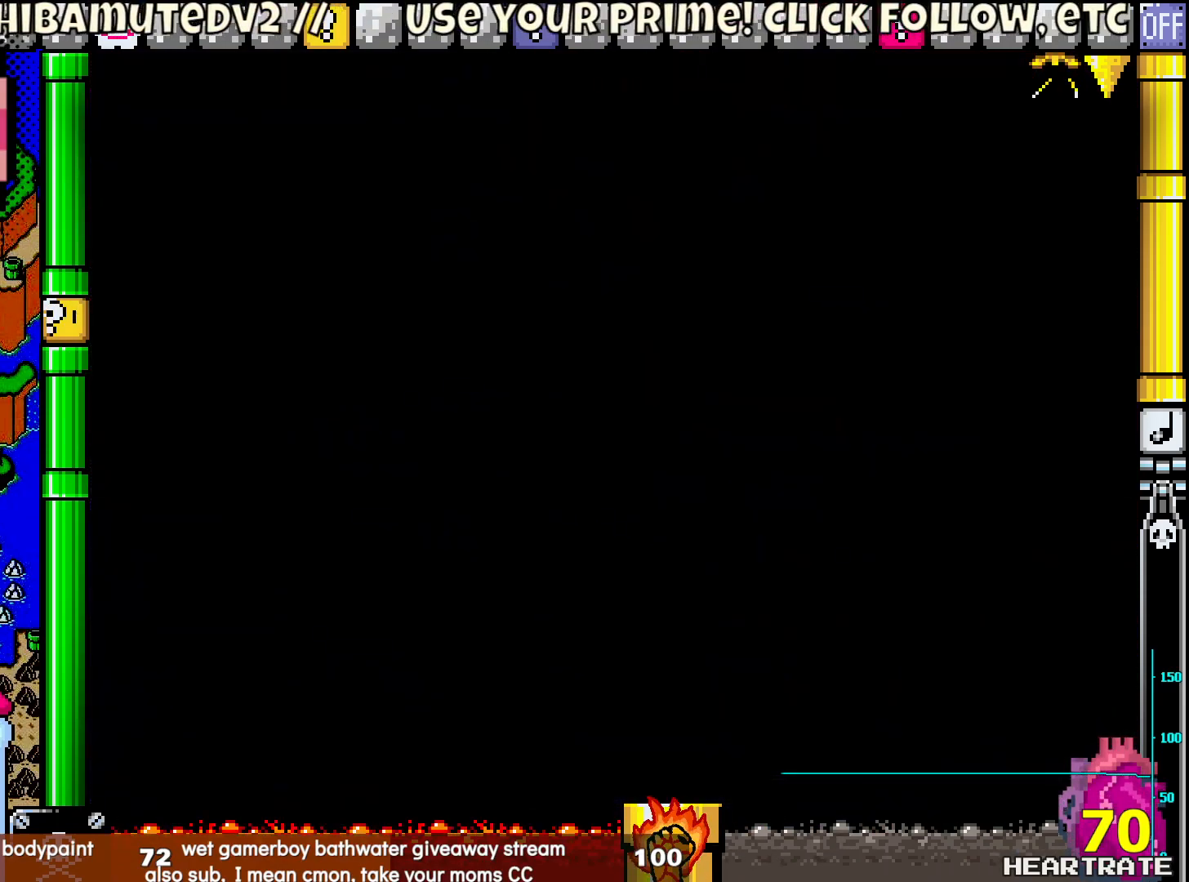
{"buttons": ["Y"], "left_stick": "center", "right_stick": "center", "events": [[33, "A", "down"], [117, "A", "up"], [233, "Y", "down"]]}
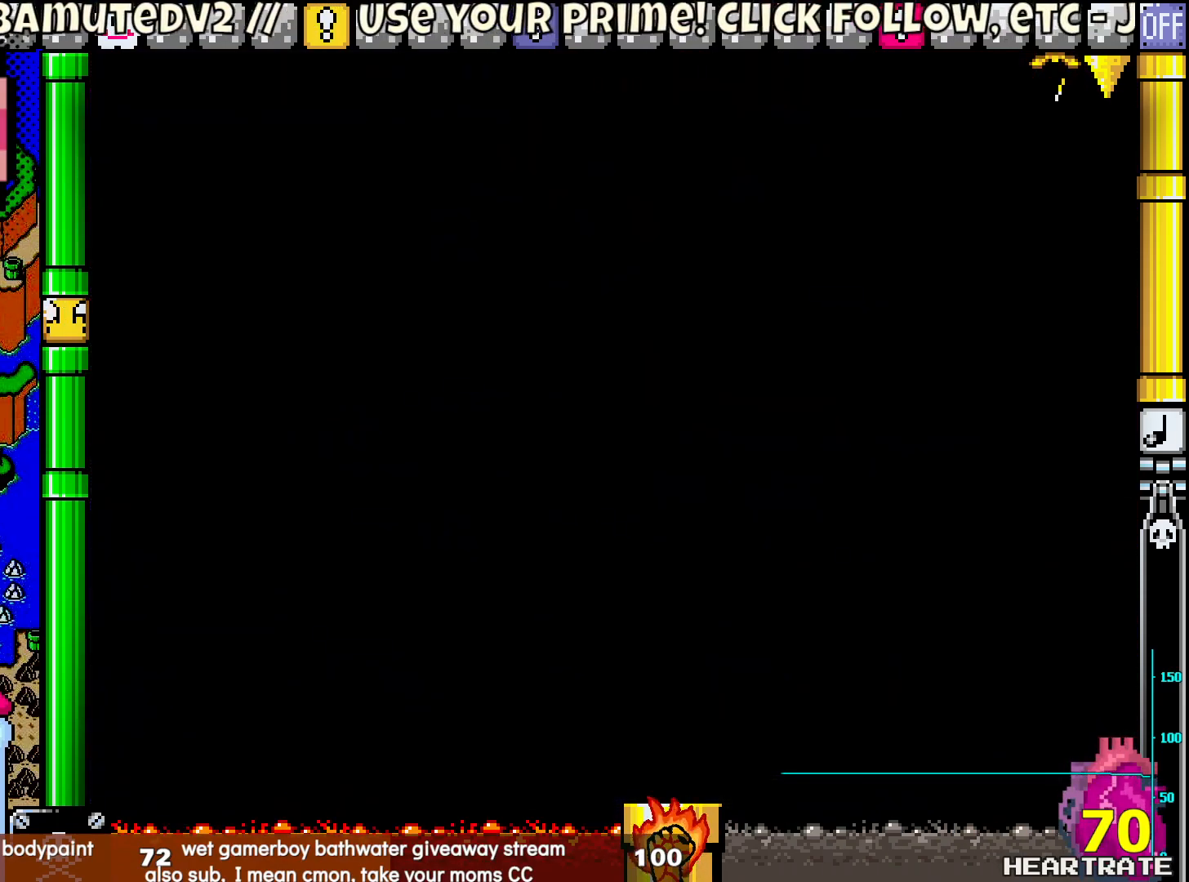
{"buttons": ["Y"], "left_stick": "center", "right_stick": "center", "events": []}
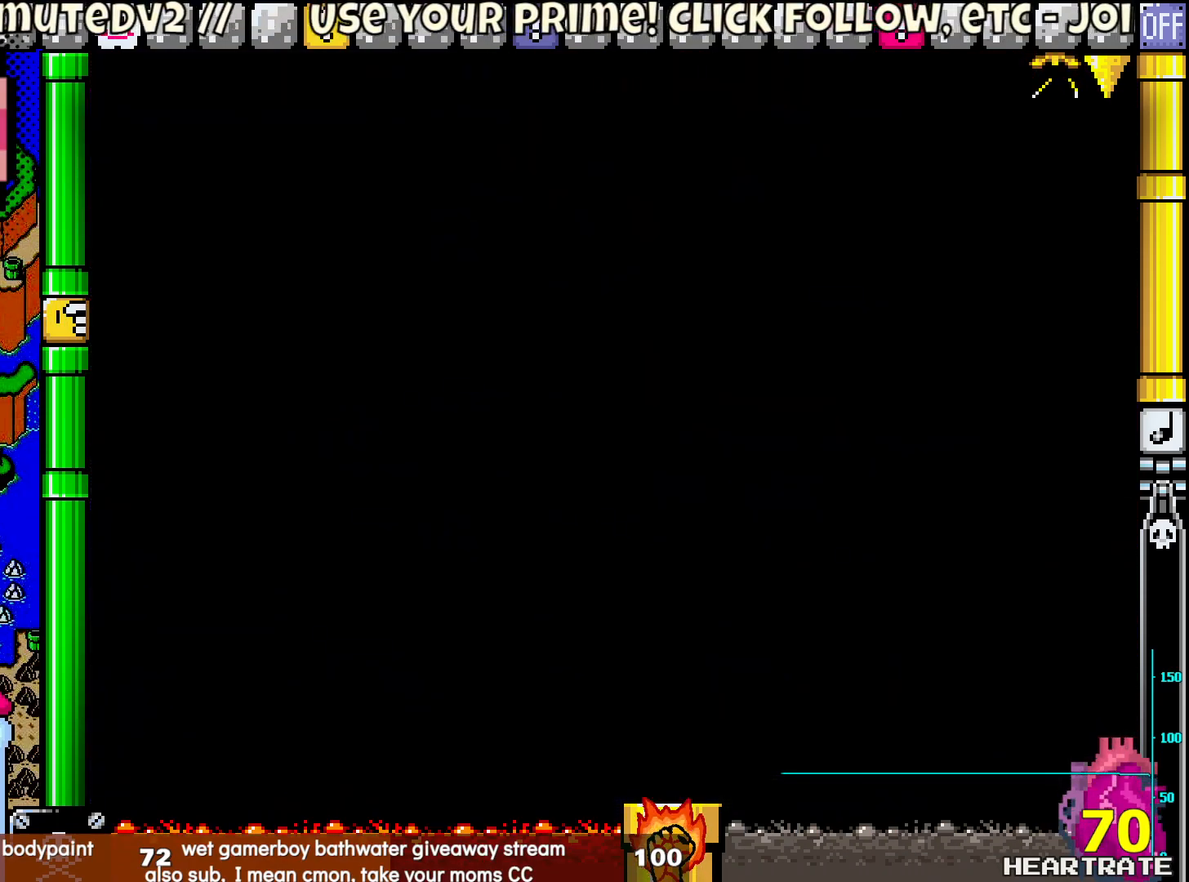
{"buttons": ["Y"], "left_stick": "center", "right_stick": "center", "events": []}
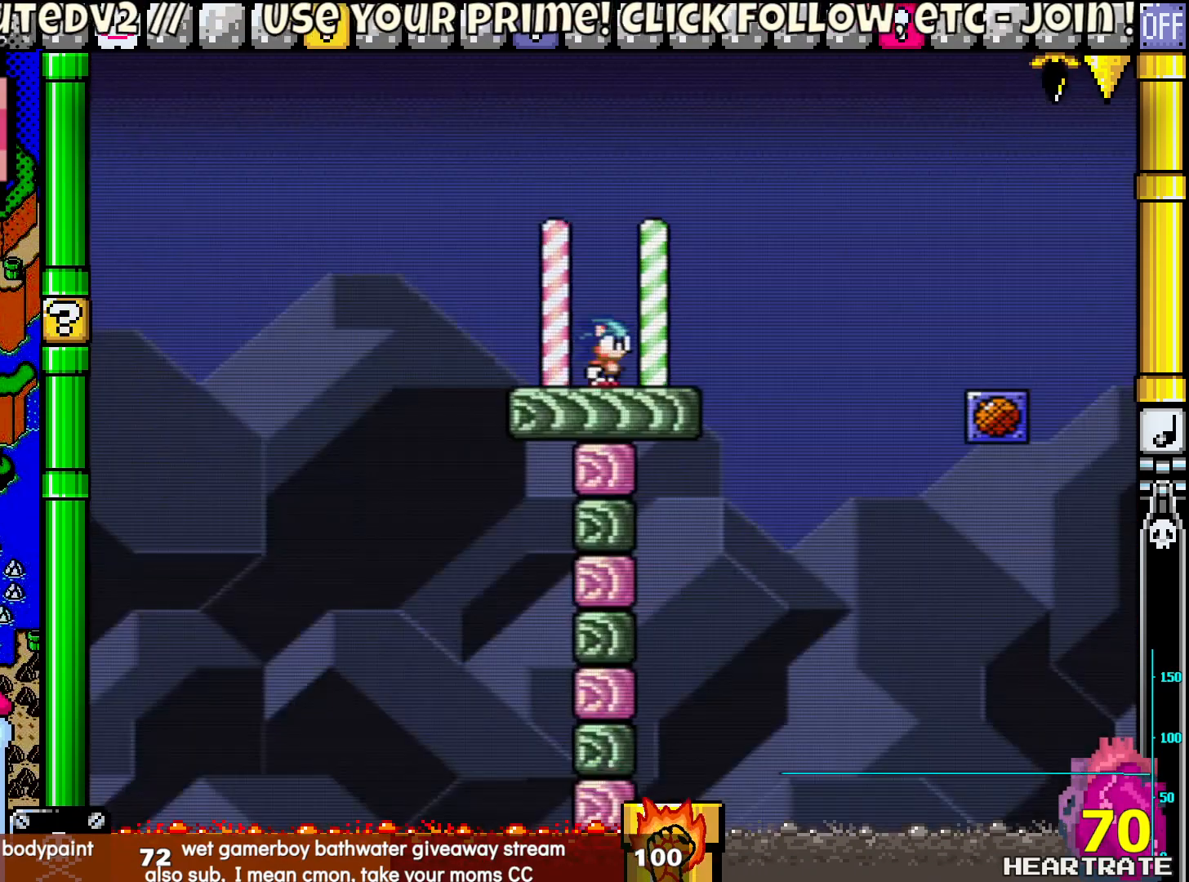
{"buttons": ["B", "Y", "DPAD_RIGHT"], "left_stick": "center", "right_stick": "center", "events": [[67, "DPAD_RIGHT", "down"], [383, "B", "down"]]}
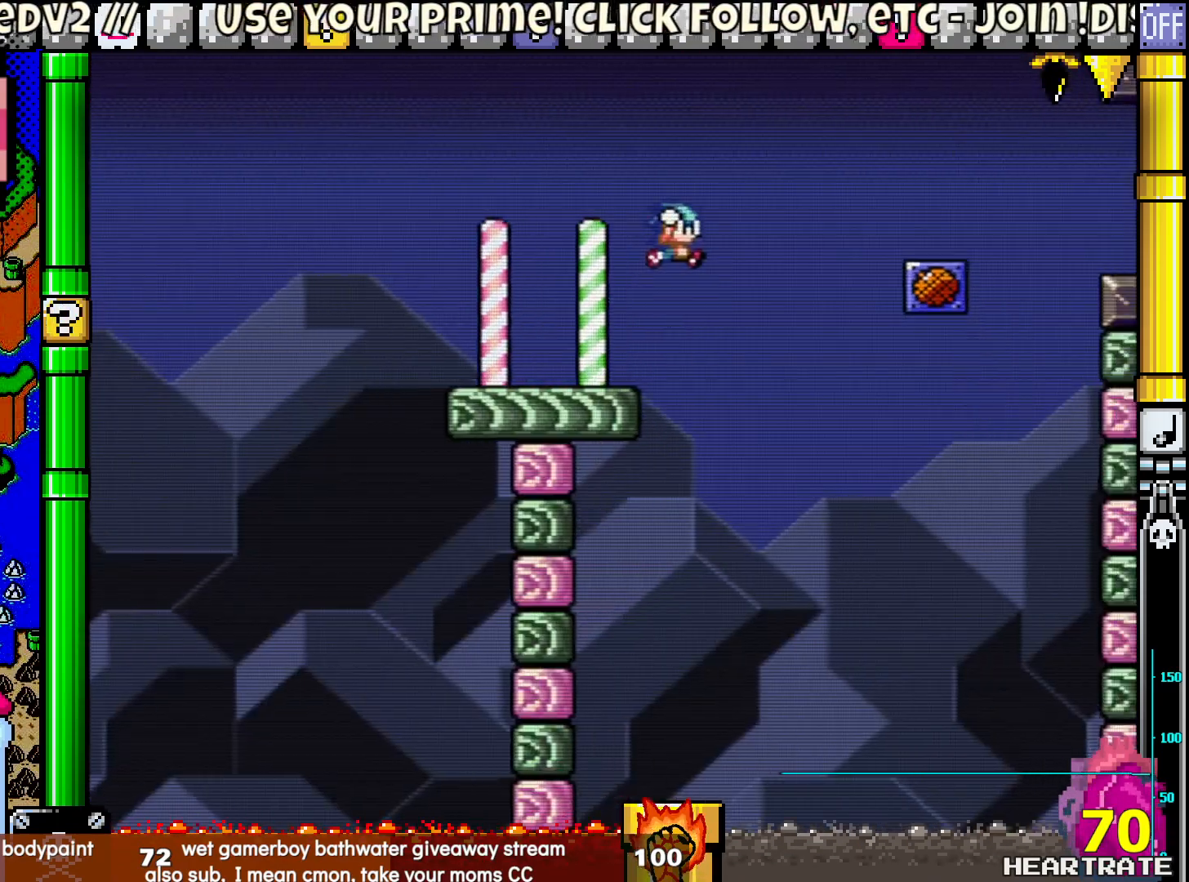
{"buttons": ["Y", "DPAD_LEFT"], "left_stick": "center", "right_stick": "center", "events": [[367, "B", "up"], [383, "DPAD_RIGHT", "up"], [417, "DPAD_LEFT", "down"]]}